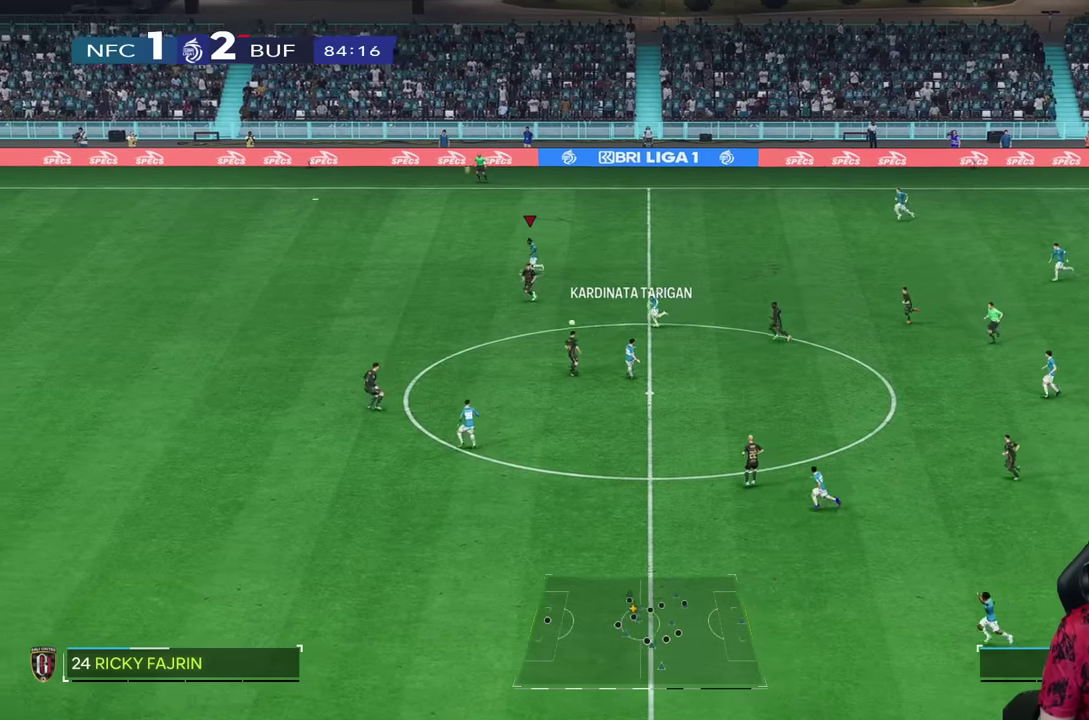
Gameplay with a controller (PlayStation layout); each line is a JSON object with the inputs held at the frame after it. "events" lists button and stick changes between this image and that frame as [ms after this image, input, new state], when the widget could be followed in between. Not read: L3 R1 R3.
{"buttons": [], "left_stick": "left", "right_stick": "center"}
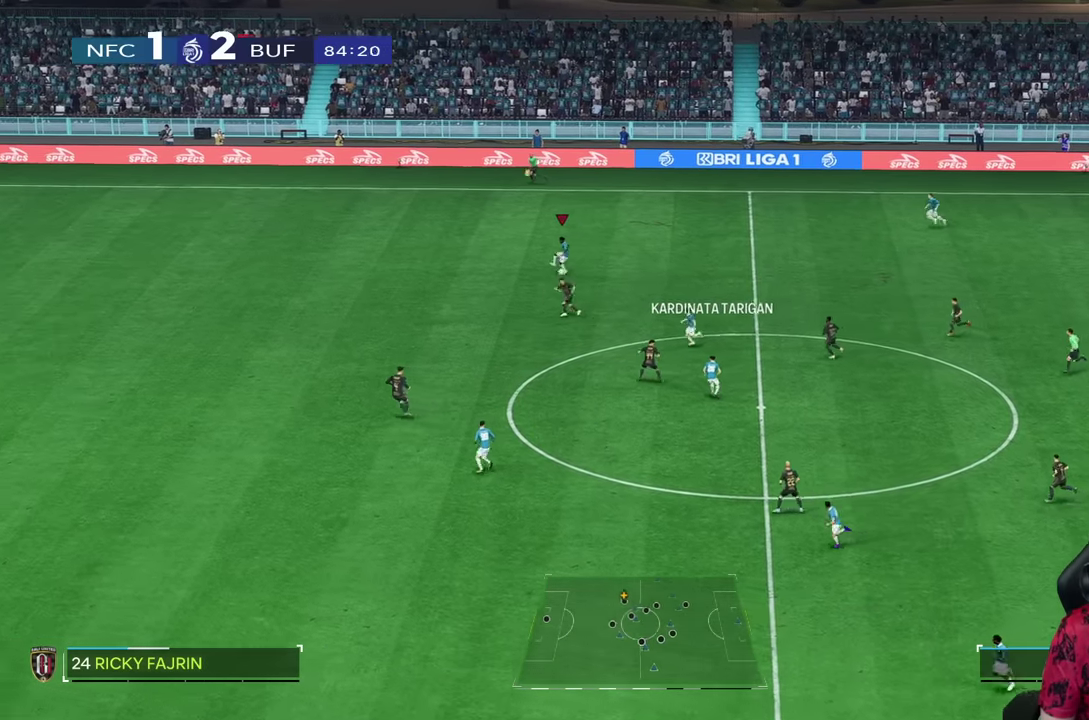
{"buttons": [], "left_stick": "left", "right_stick": "center", "events": []}
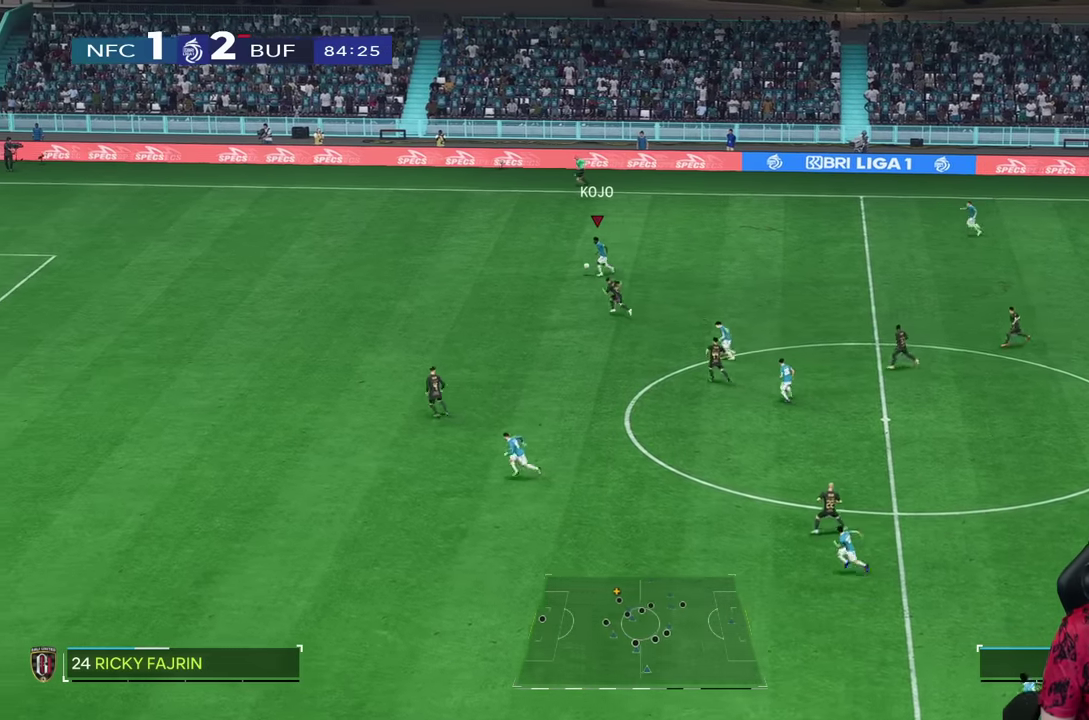
{"buttons": [], "left_stick": "left", "right_stick": "center", "events": []}
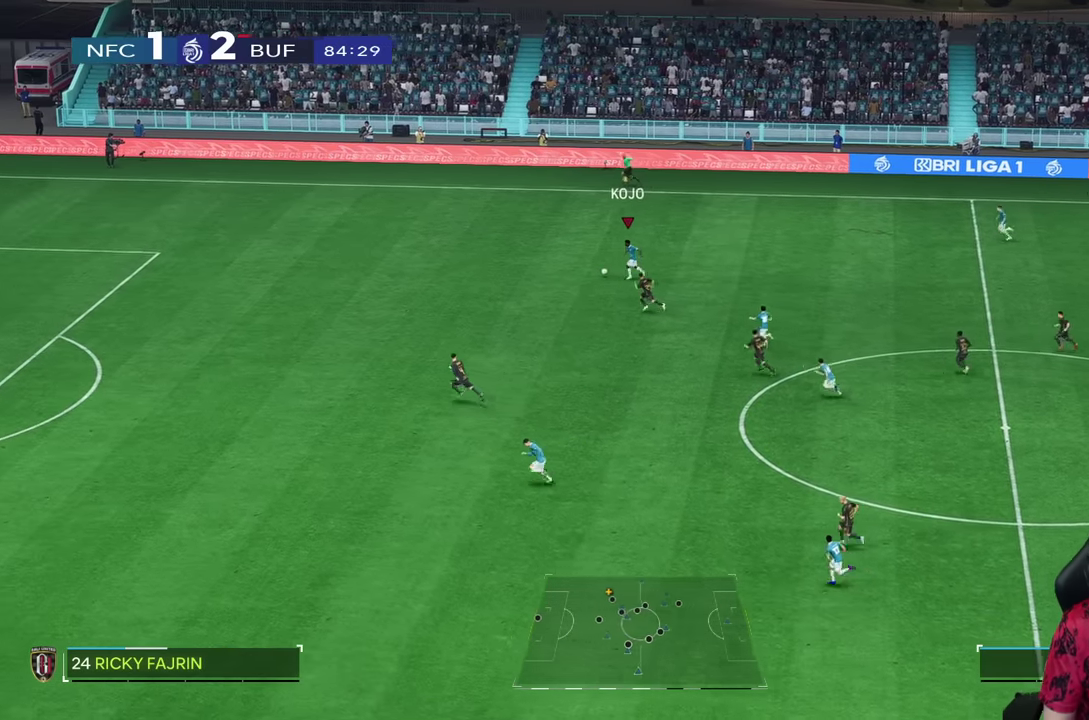
{"buttons": [], "left_stick": "left", "right_stick": "center", "events": []}
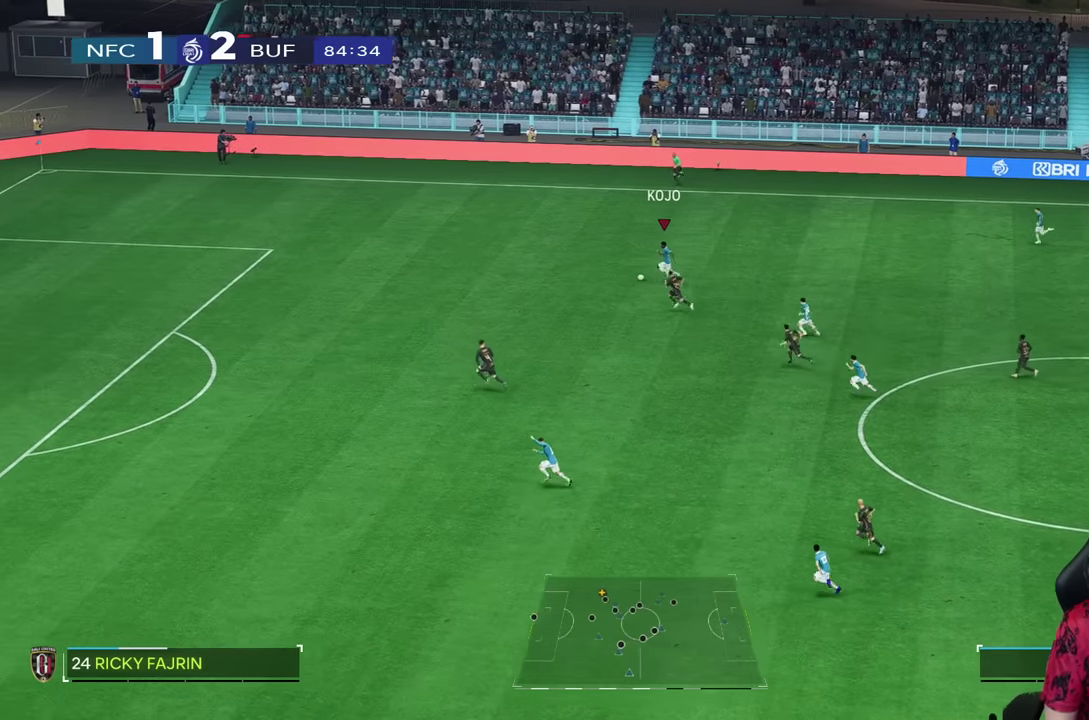
{"buttons": [], "left_stick": "left", "right_stick": "center"}
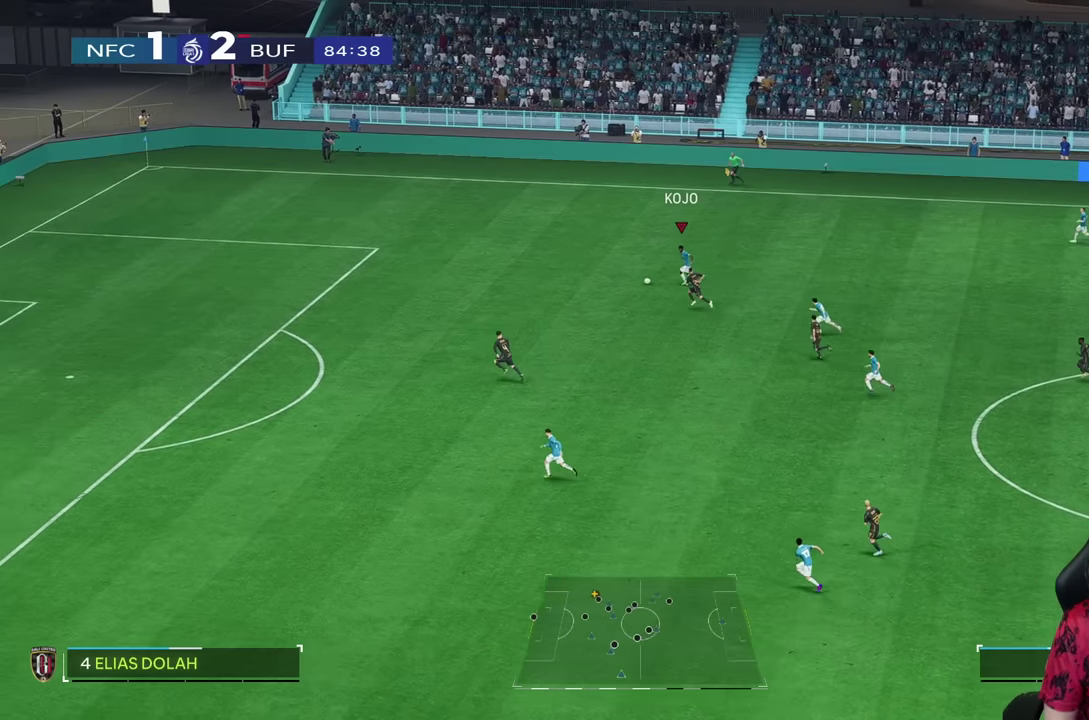
{"buttons": [], "left_stick": "left", "right_stick": "center", "events": []}